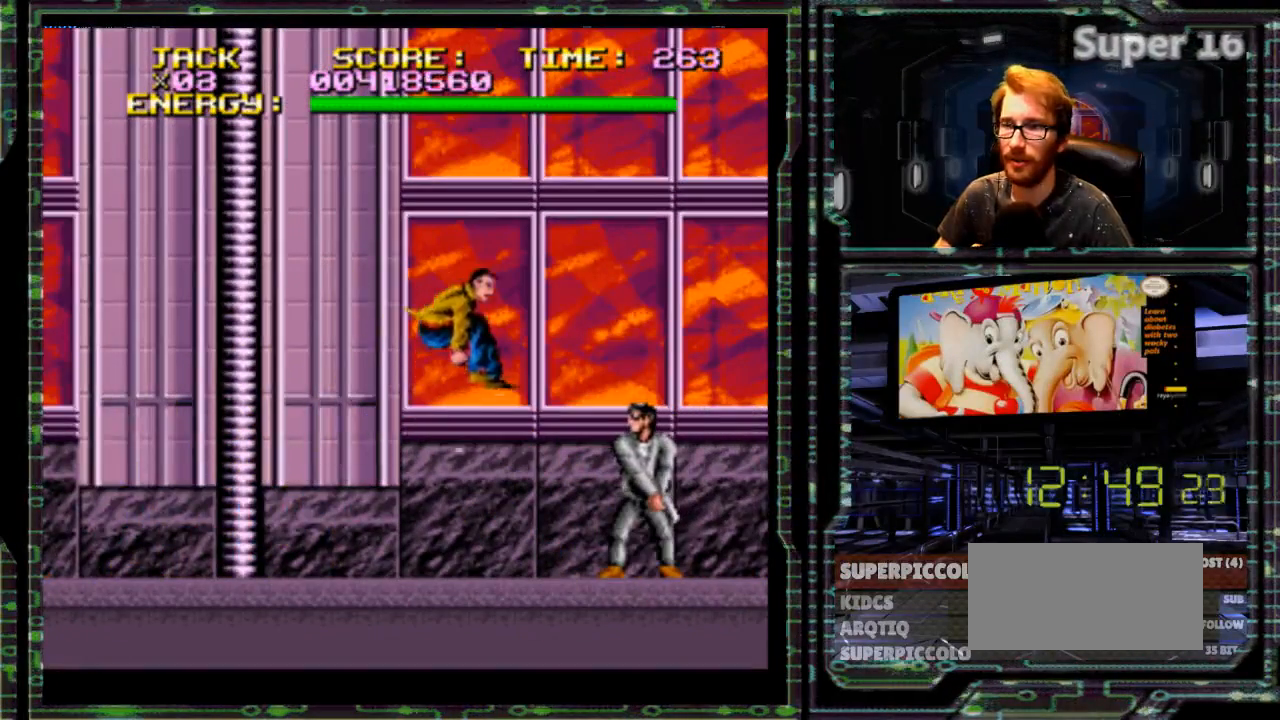
Gameplay with a controller (Nintendo layout); each line is a JSON object with the inputs held at the frame after it. "events" lists button and stick changes between this image and that frame as [ms after this image, input, new state], when the widget could be followed in between. Not read: L3 R3.
{"buttons": ["DPAD_RIGHT"], "events": [[317, "B", "up"]]}
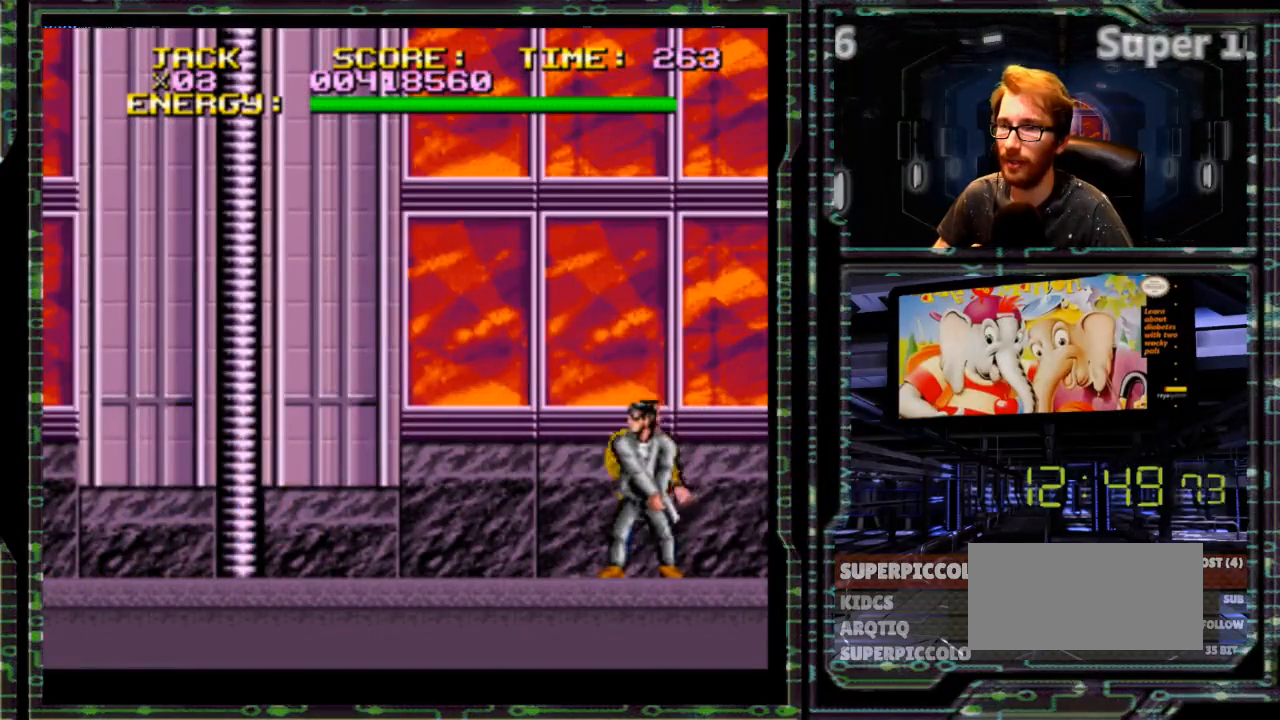
{"buttons": ["Y", "DPAD_LEFT"], "events": [[317, "DPAD_RIGHT", "up"], [383, "Y", "down"], [400, "DPAD_LEFT", "down"]]}
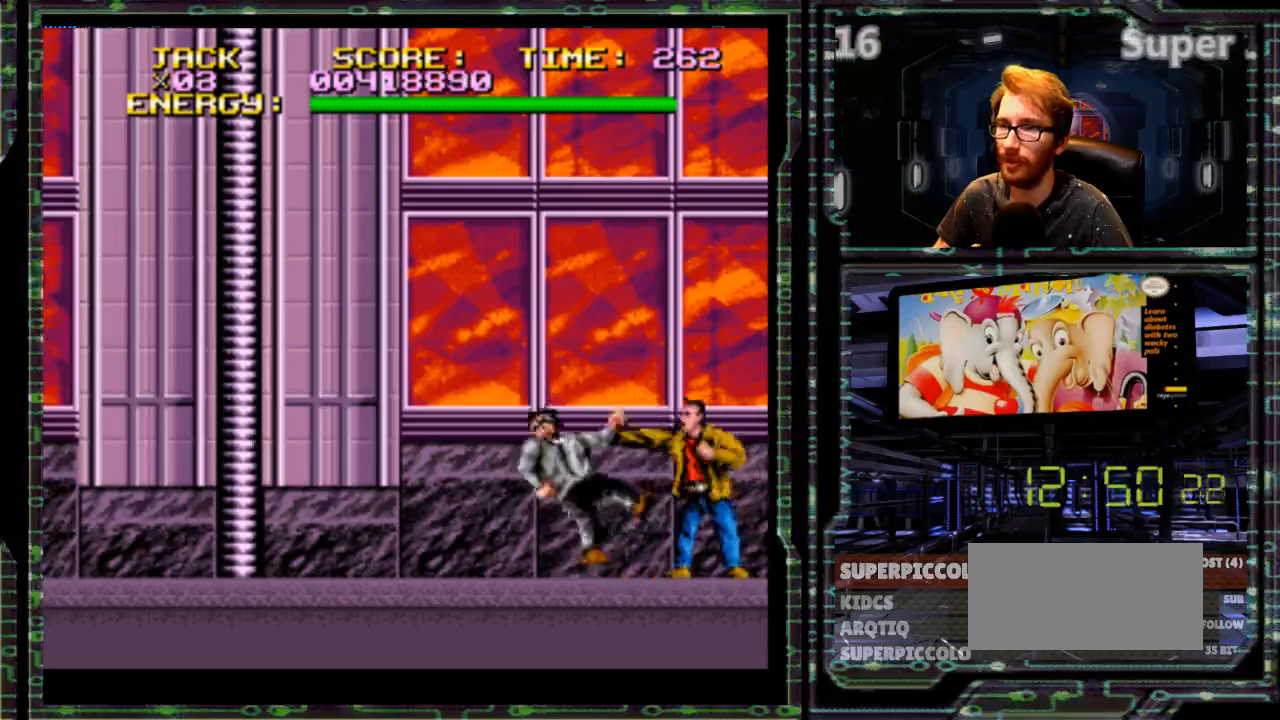
{"buttons": ["DPAD_LEFT"], "events": [[17, "Y", "up"]]}
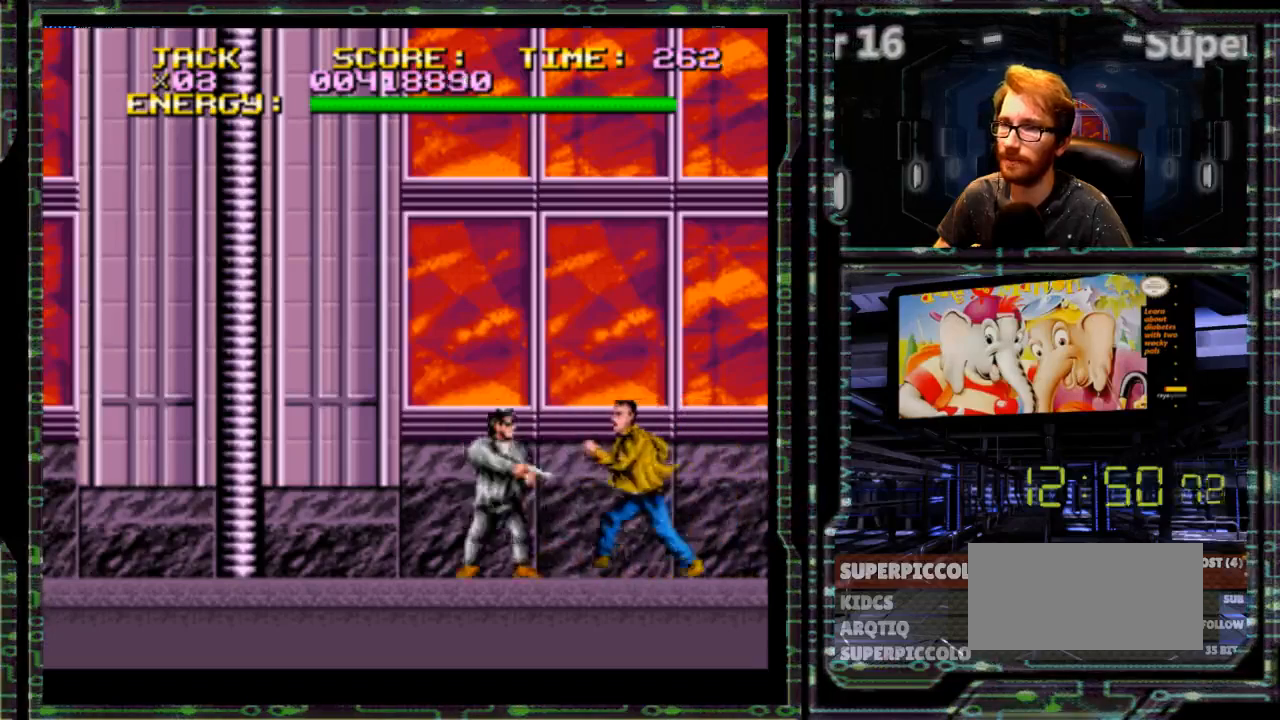
{"buttons": ["DPAD_LEFT"], "events": [[100, "Y", "down"], [283, "Y", "up"]]}
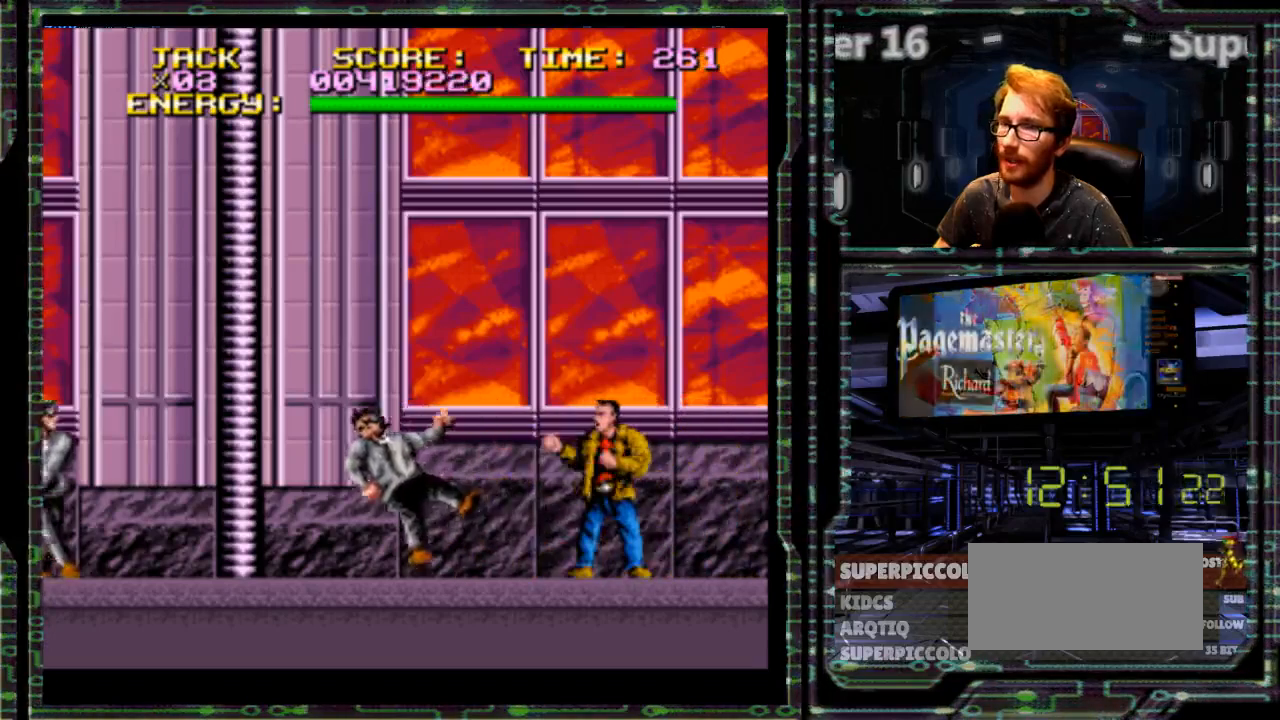
{"buttons": ["Y", "DPAD_LEFT"], "events": [[333, "Y", "down"]]}
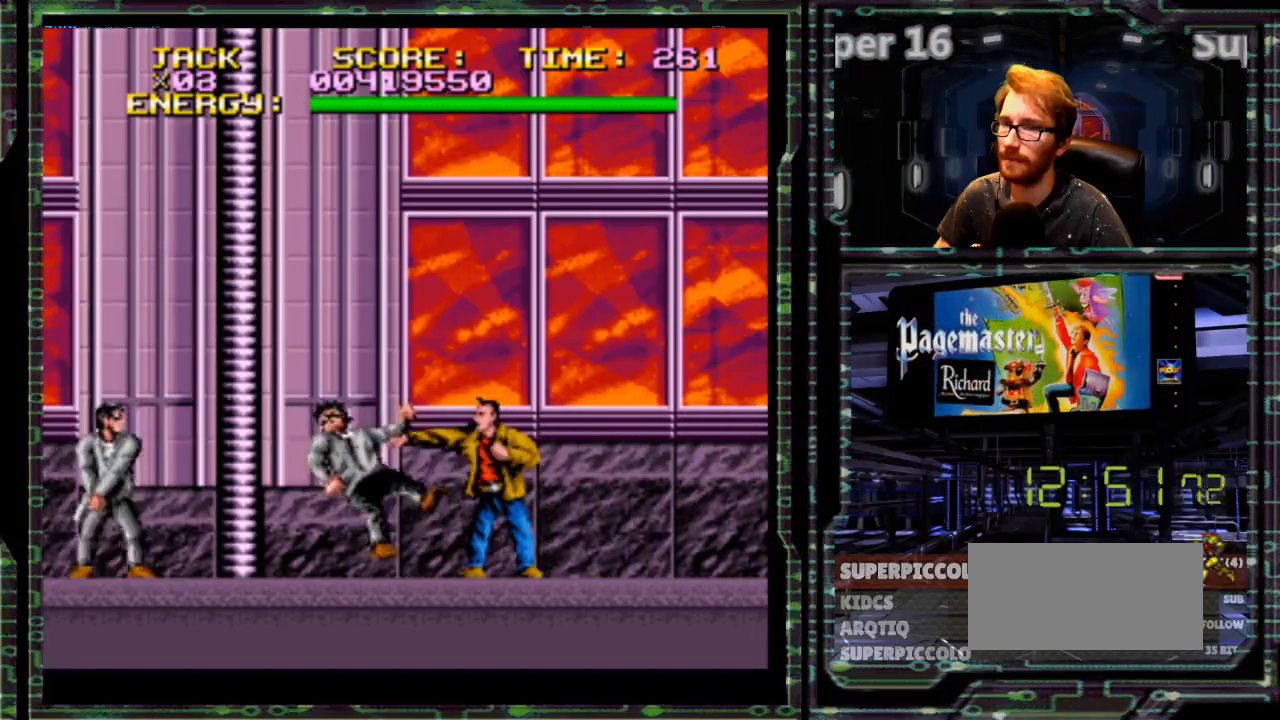
{"buttons": ["DPAD_LEFT"], "events": [[17, "Y", "up"]]}
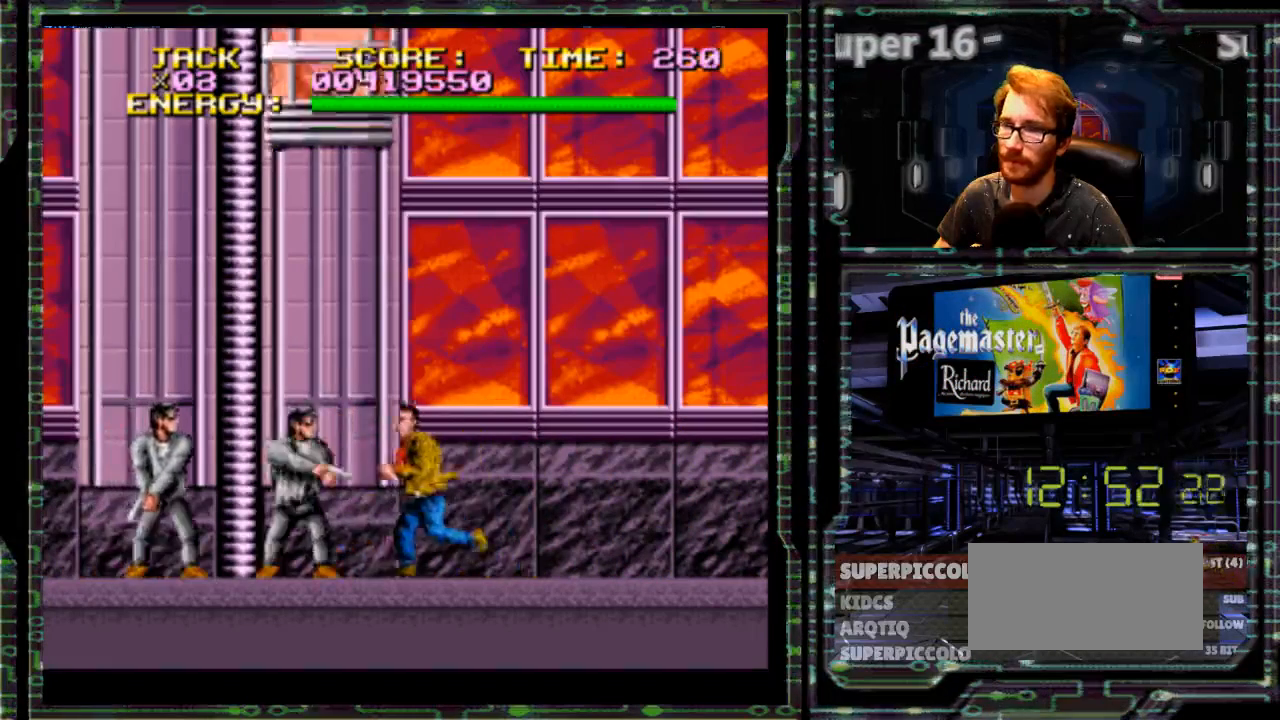
{"buttons": ["DPAD_LEFT"], "events": [[83, "Y", "down"], [250, "Y", "up"]]}
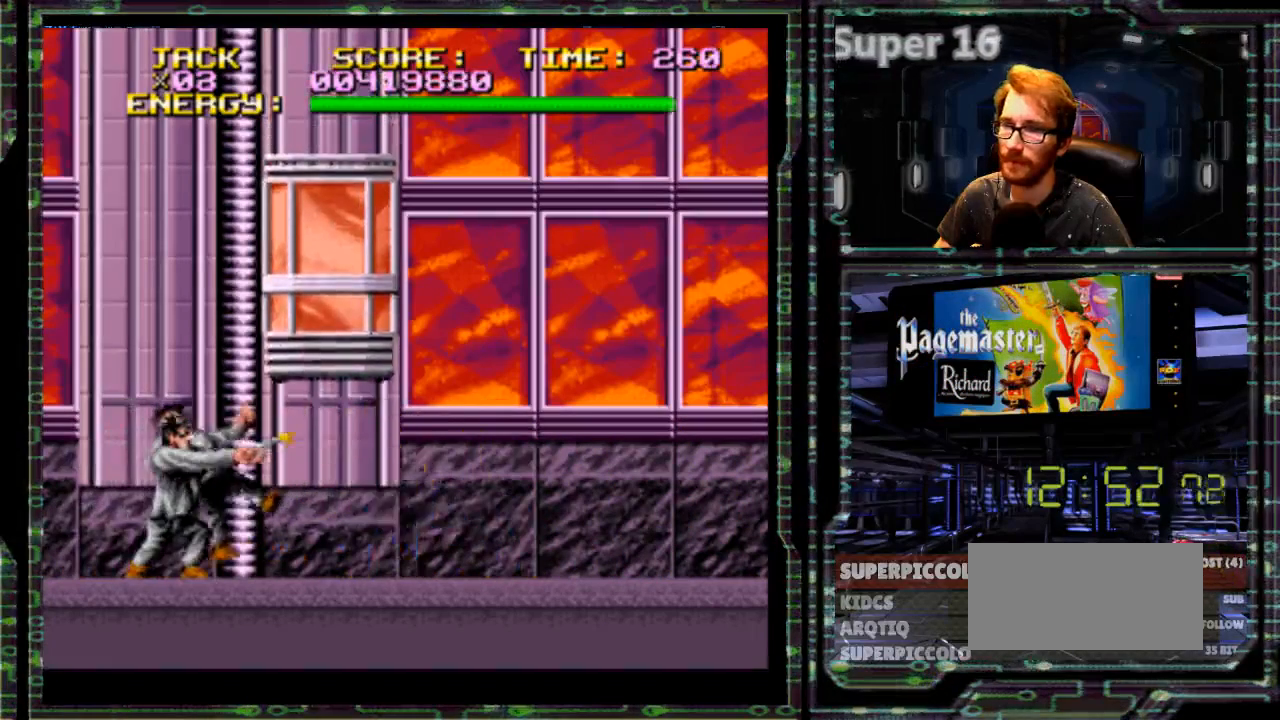
{"buttons": ["R1", "DPAD_LEFT"], "events": [[267, "R1", "down"]]}
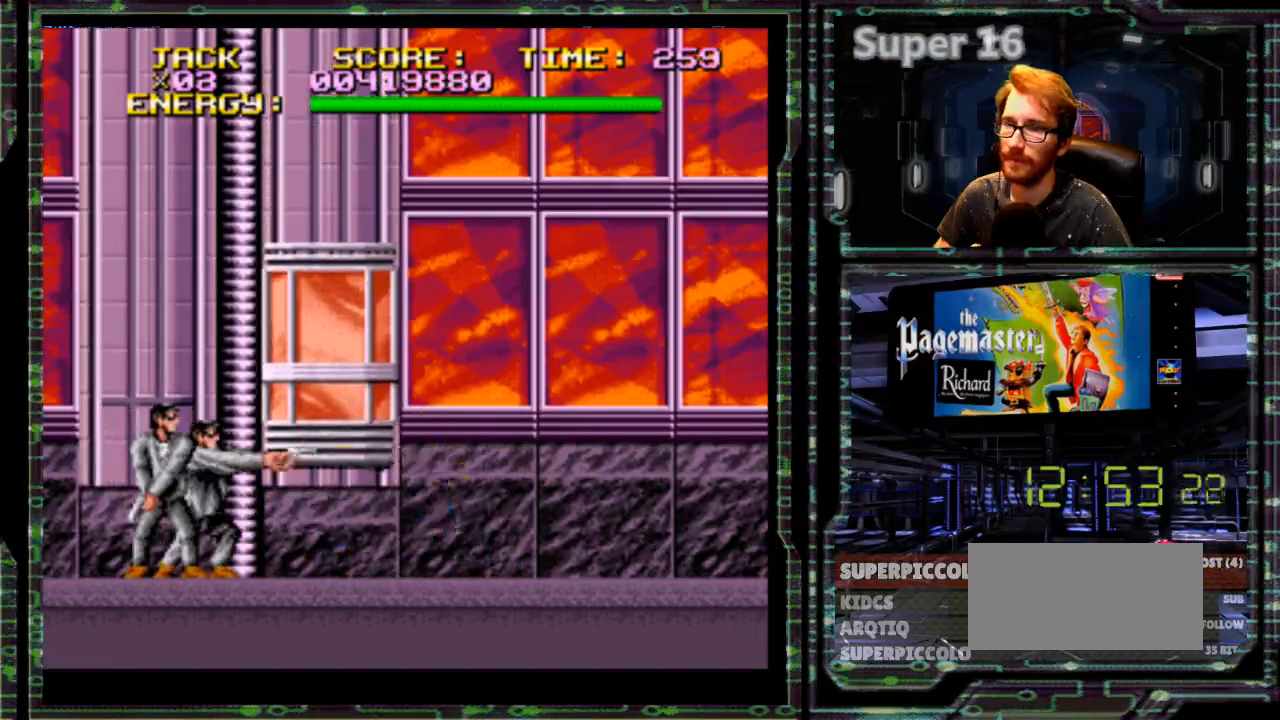
{"buttons": ["Y", "DPAD_LEFT"], "events": [[267, "X", "down"], [333, "X", "up"], [350, "R1", "up"], [500, "Y", "down"]]}
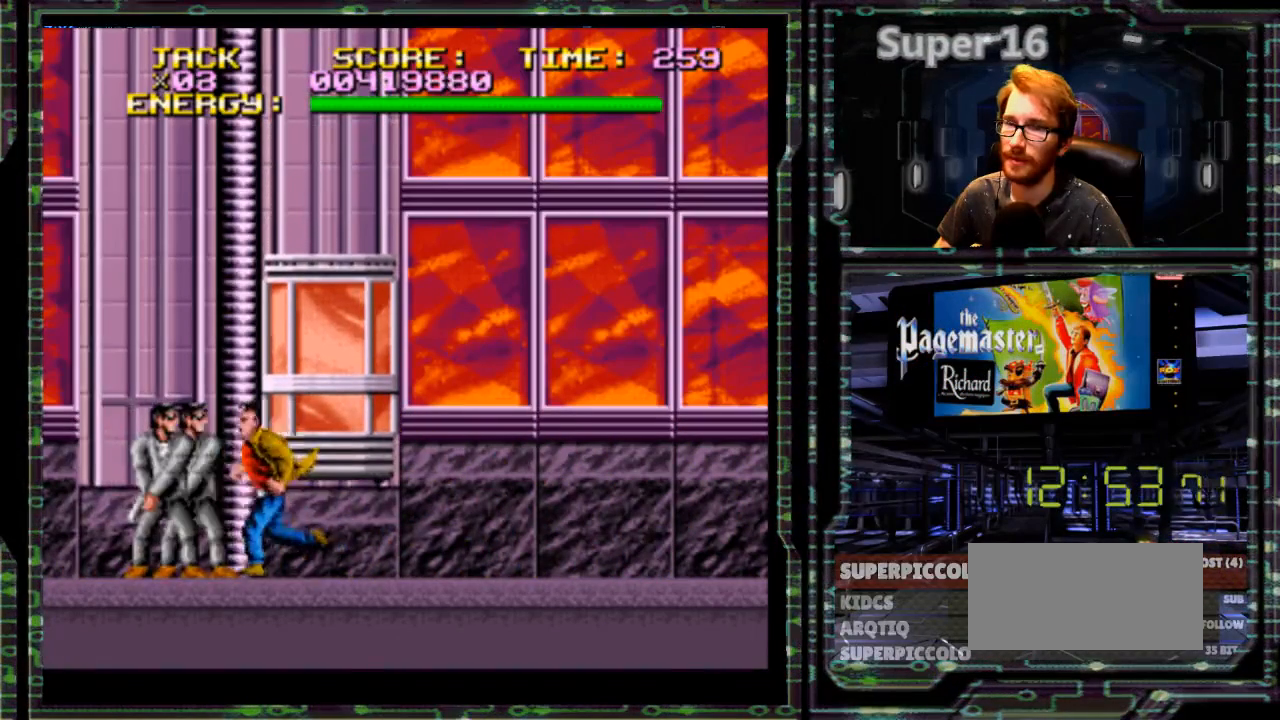
{"buttons": ["R1", "DPAD_LEFT"], "events": [[200, "R1", "down"], [200, "Y", "up"], [233, "X", "down"], [250, "R1", "up"], [283, "X", "up"], [367, "X", "down"], [467, "R1", "down"], [467, "X", "up"]]}
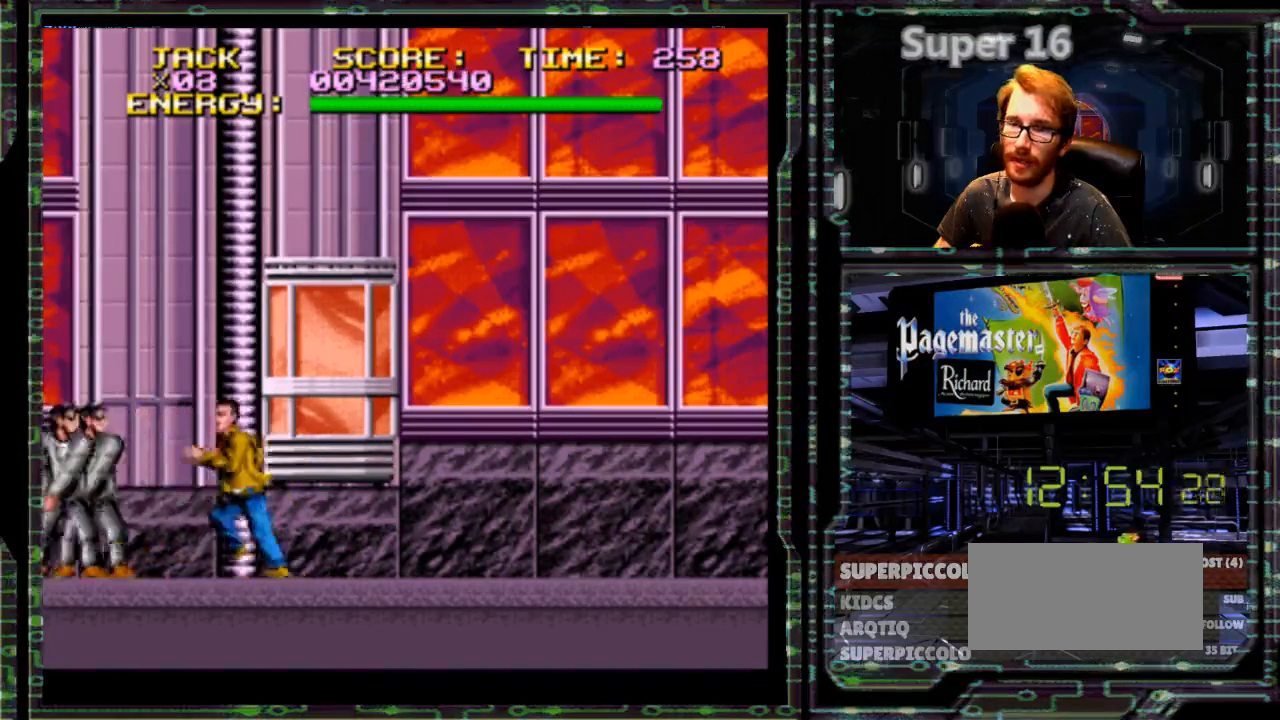
{"buttons": ["DPAD_LEFT"], "events": [[33, "R1", "up"], [183, "Y", "down"], [400, "Y", "up"]]}
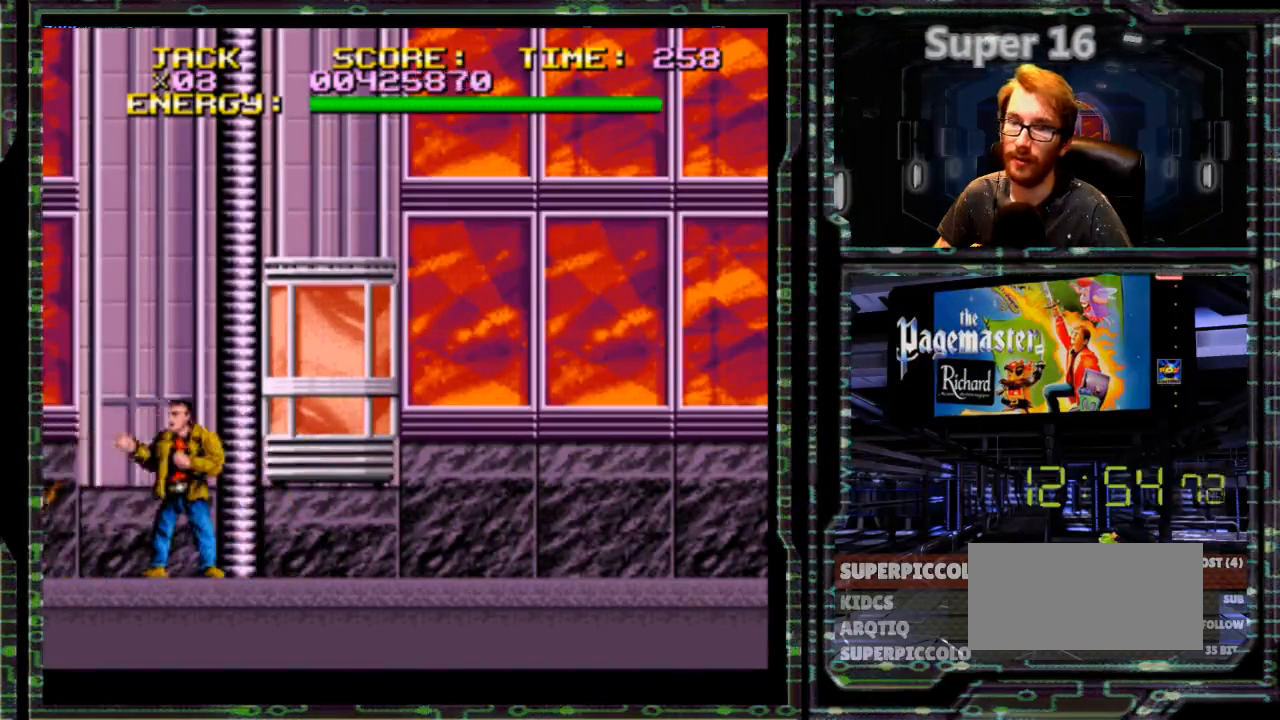
{"buttons": ["Y", "DPAD_LEFT"], "events": [[350, "Y", "down"]]}
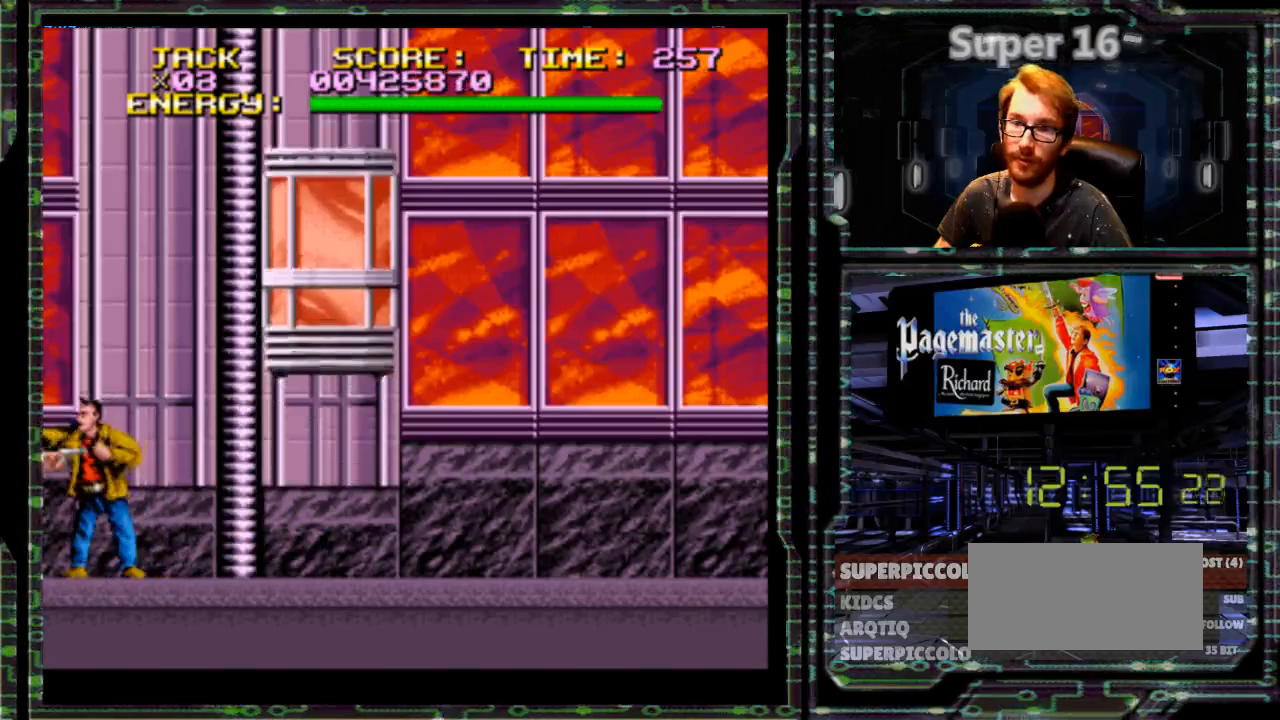
{"buttons": [], "events": [[17, "DPAD_LEFT", "up"], [17, "Y", "up"]]}
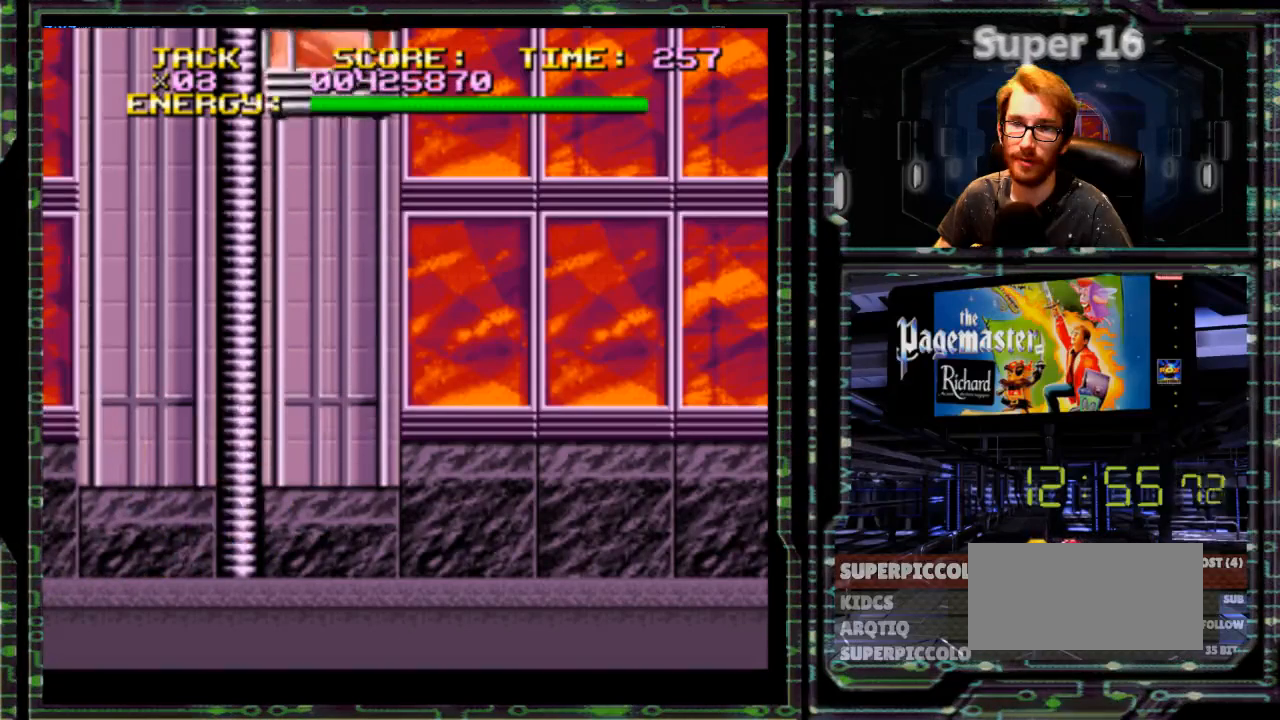
{"buttons": ["L1"], "events": [[17, "DPAD_RIGHT", "down"], [33, "L1", "down"], [117, "DPAD_RIGHT", "up"], [183, "DPAD_RIGHT", "down"], [183, "L1", "up"], [350, "DPAD_RIGHT", "up"], [450, "L1", "down"]]}
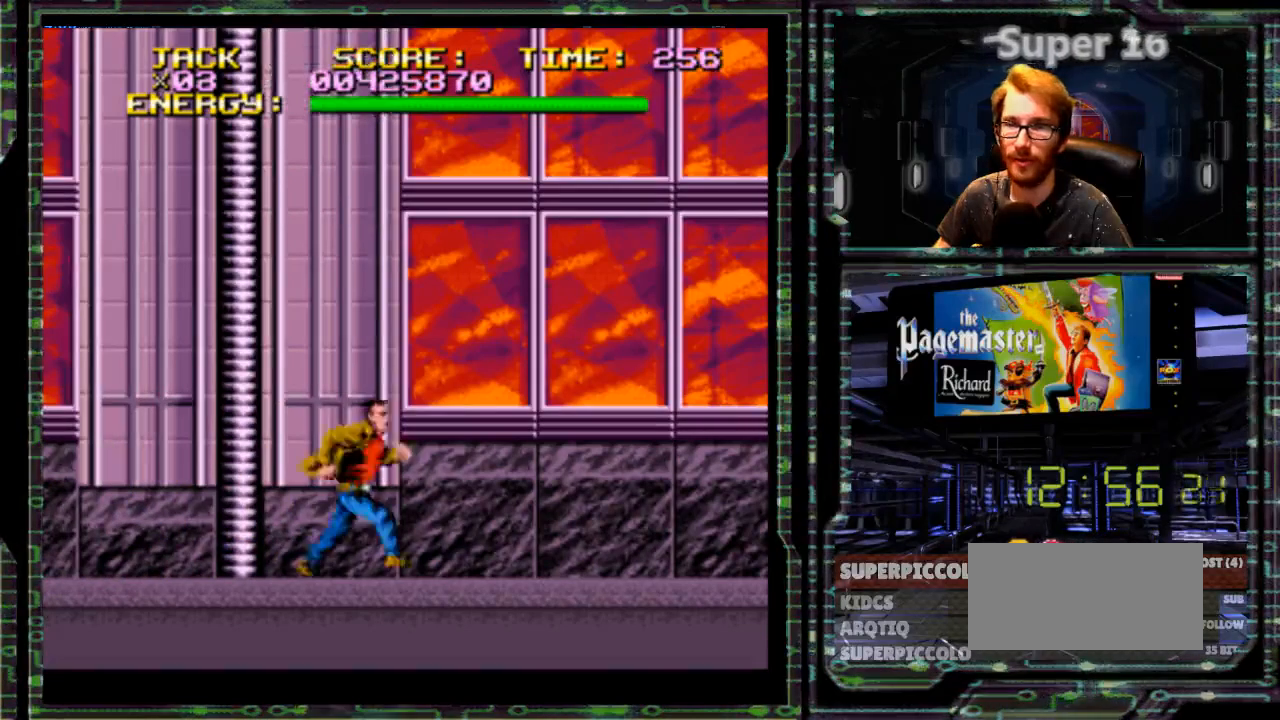
{"buttons": ["L1"], "events": [[283, "DPAD_LEFT", "down"], [333, "DPAD_LEFT", "up"]]}
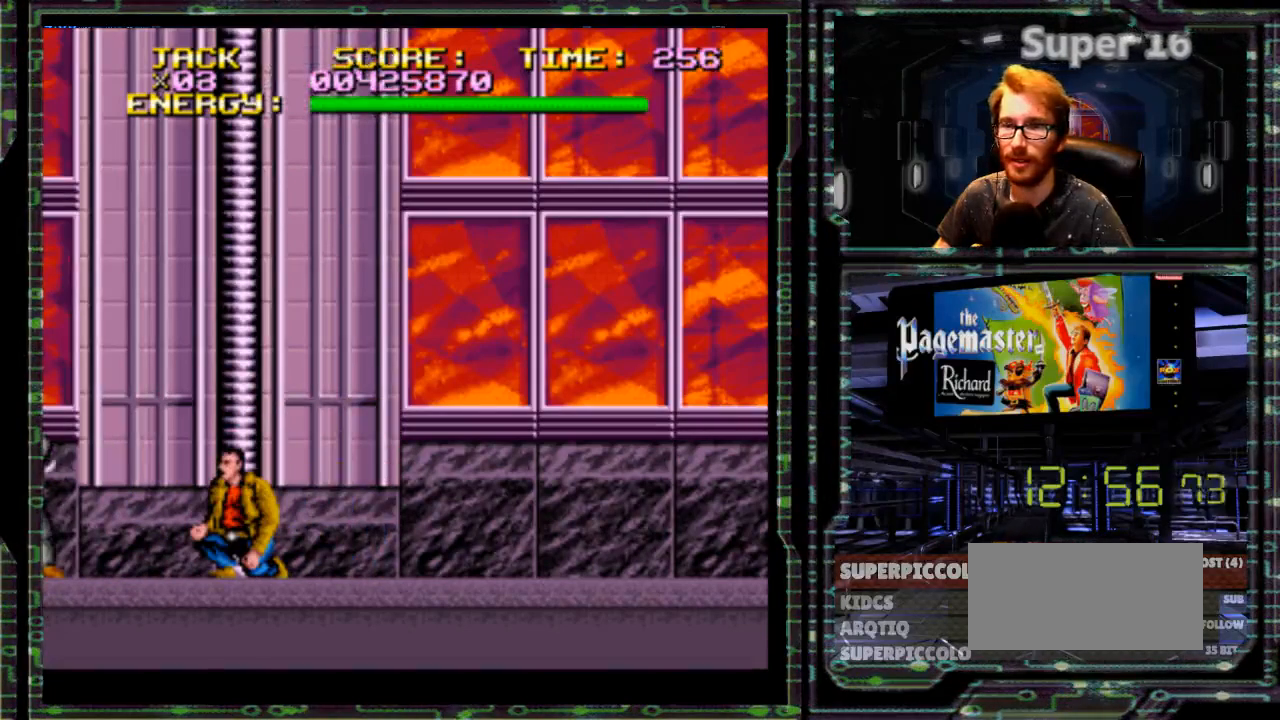
{"buttons": [], "events": [[150, "L1", "up"], [200, "L1", "down"], [300, "L1", "up"]]}
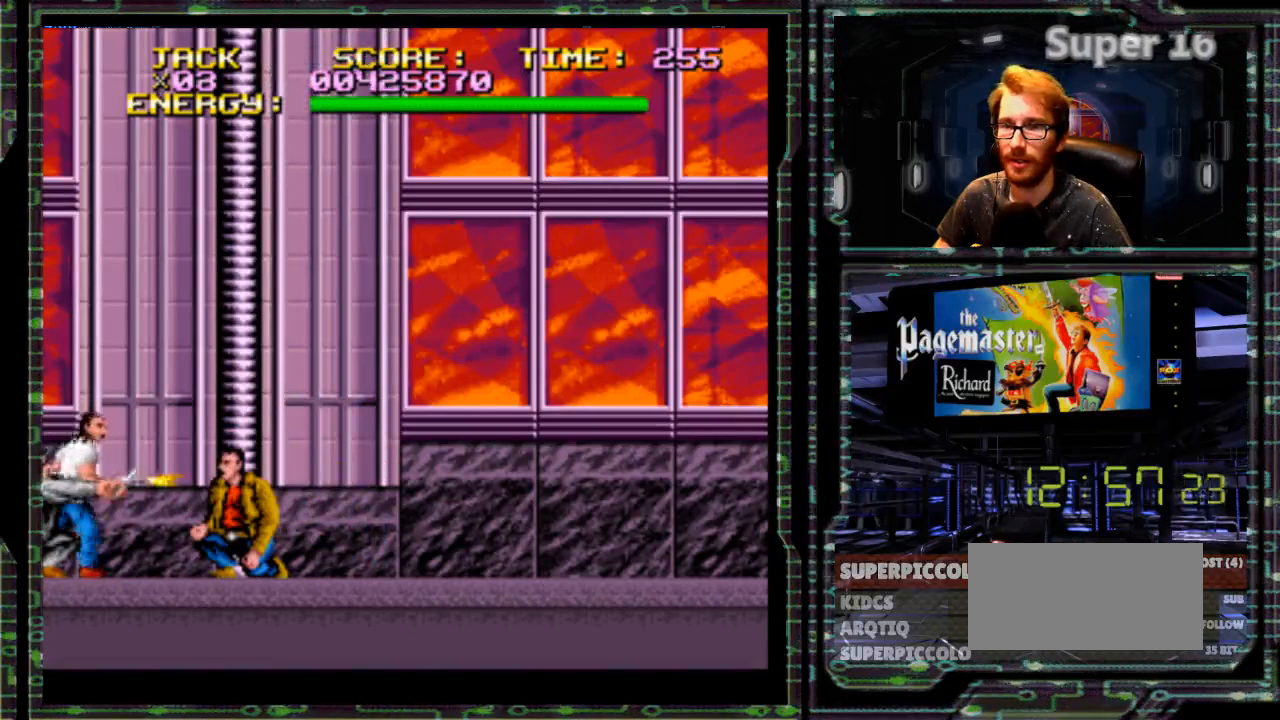
{"buttons": ["DPAD_LEFT"], "events": [[300, "DPAD_LEFT", "down"], [350, "DPAD_LEFT", "up"], [483, "DPAD_LEFT", "down"]]}
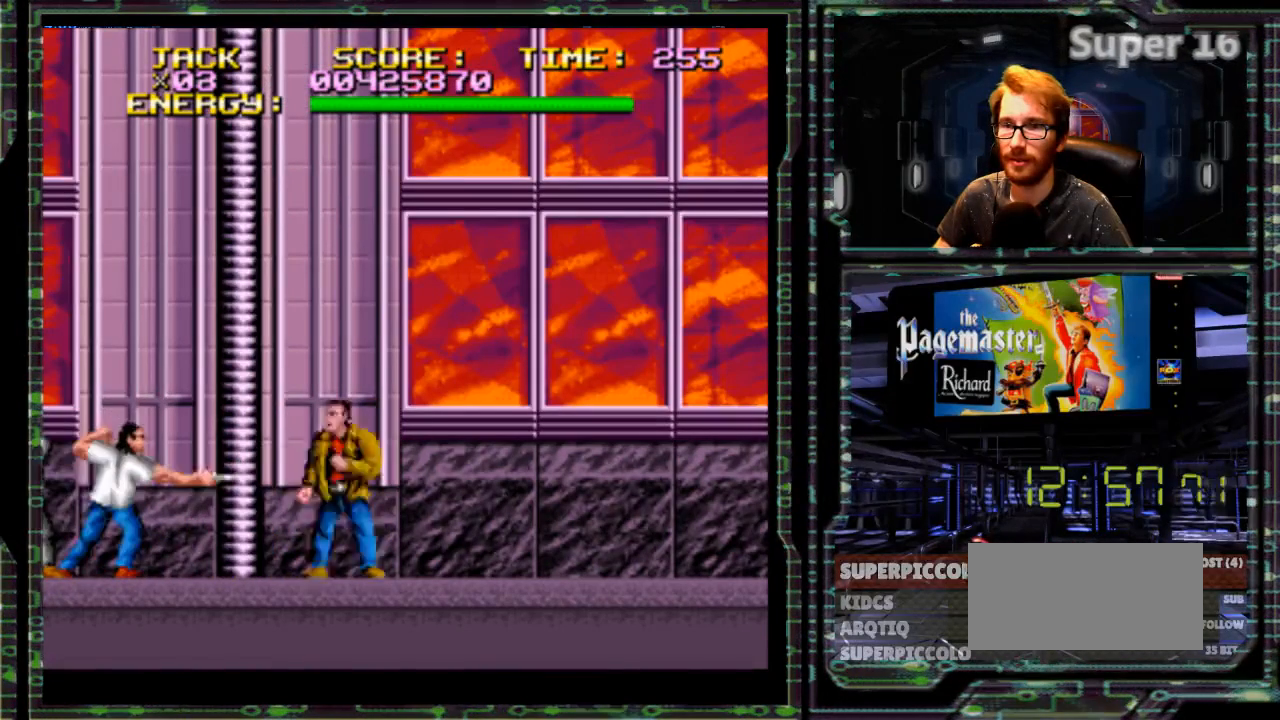
{"buttons": ["DPAD_LEFT"], "events": []}
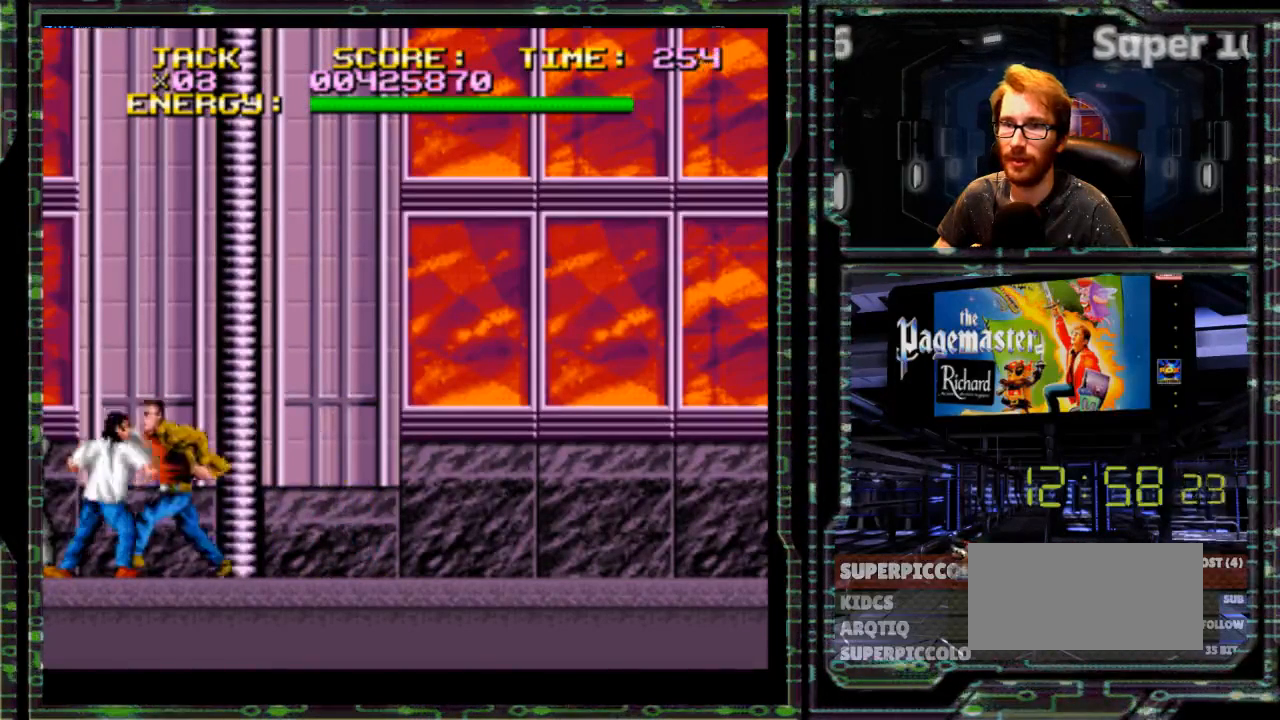
{"buttons": ["DPAD_LEFT"], "events": [[50, "Y", "down"], [183, "Y", "up"], [250, "Y", "down"], [450, "Y", "up"]]}
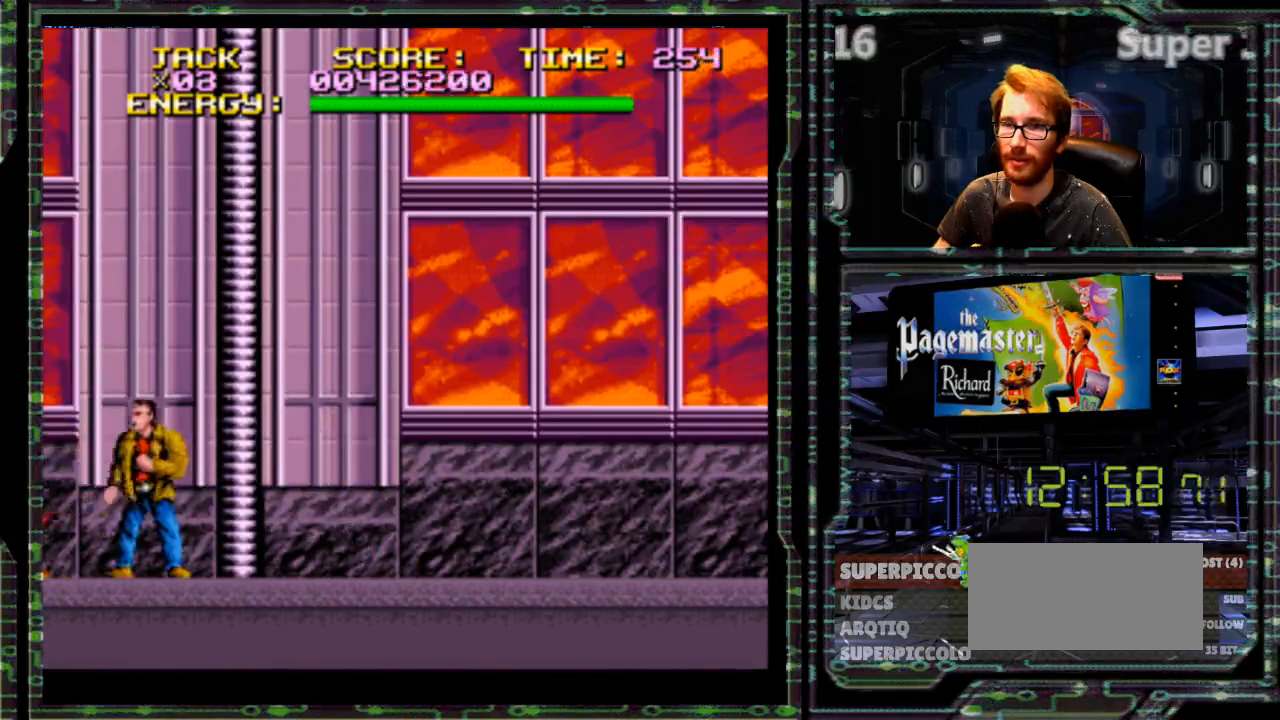
{"buttons": ["B", "DPAD_RIGHT"], "events": [[100, "DPAD_LEFT", "up"], [133, "DPAD_RIGHT", "down"], [267, "B", "down"]]}
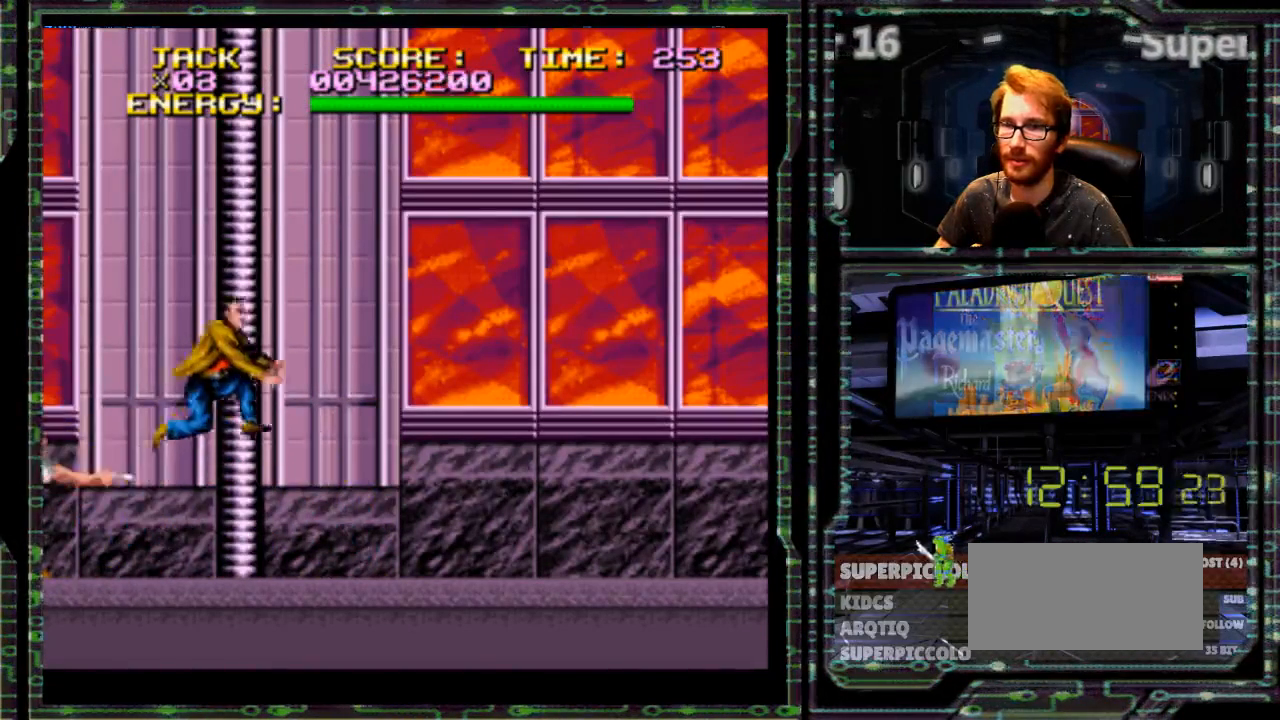
{"buttons": ["DPAD_RIGHT"]}
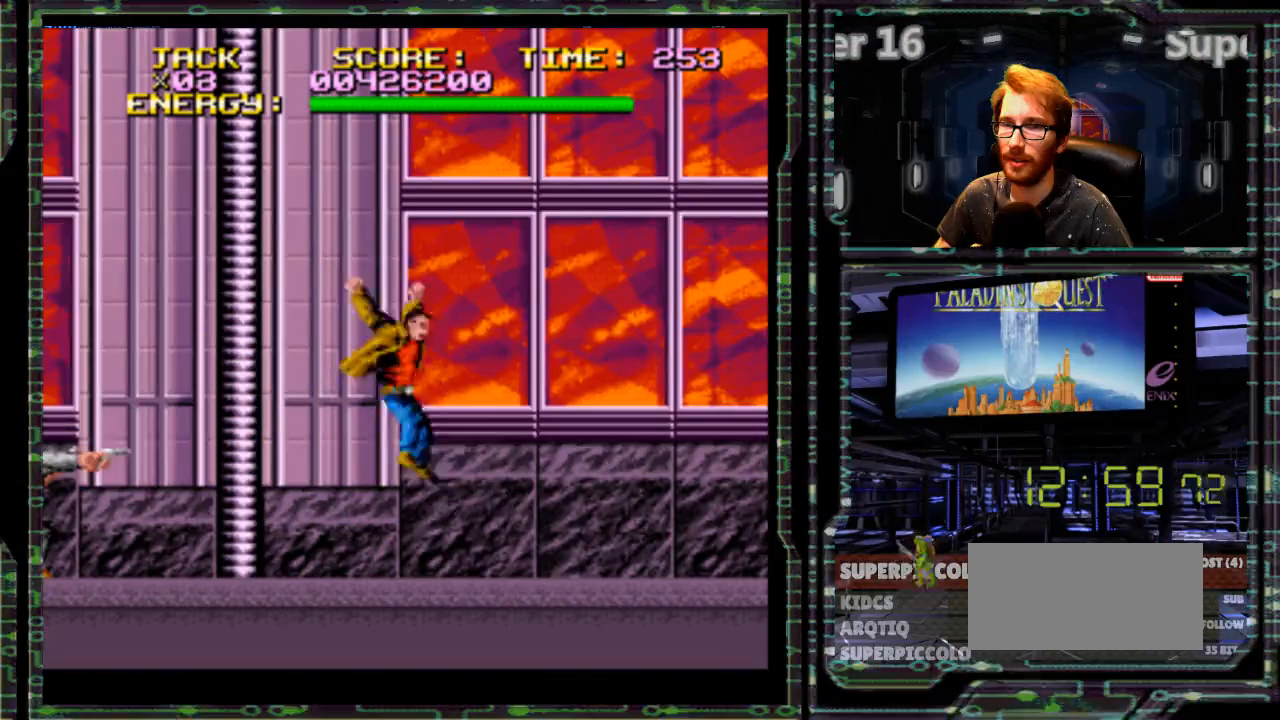
{"buttons": [], "events": [[383, "DPAD_RIGHT", "up"]]}
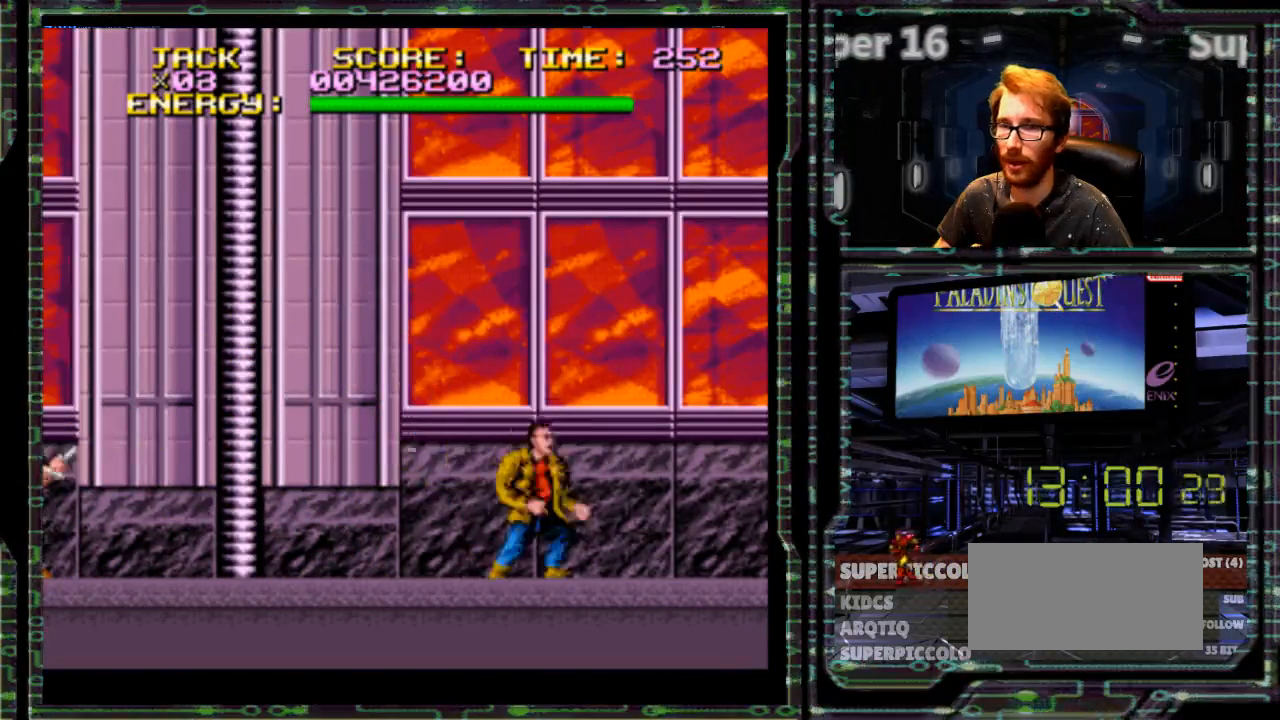
{"buttons": ["DPAD_RIGHT"], "events": [[467, "DPAD_RIGHT", "down"]]}
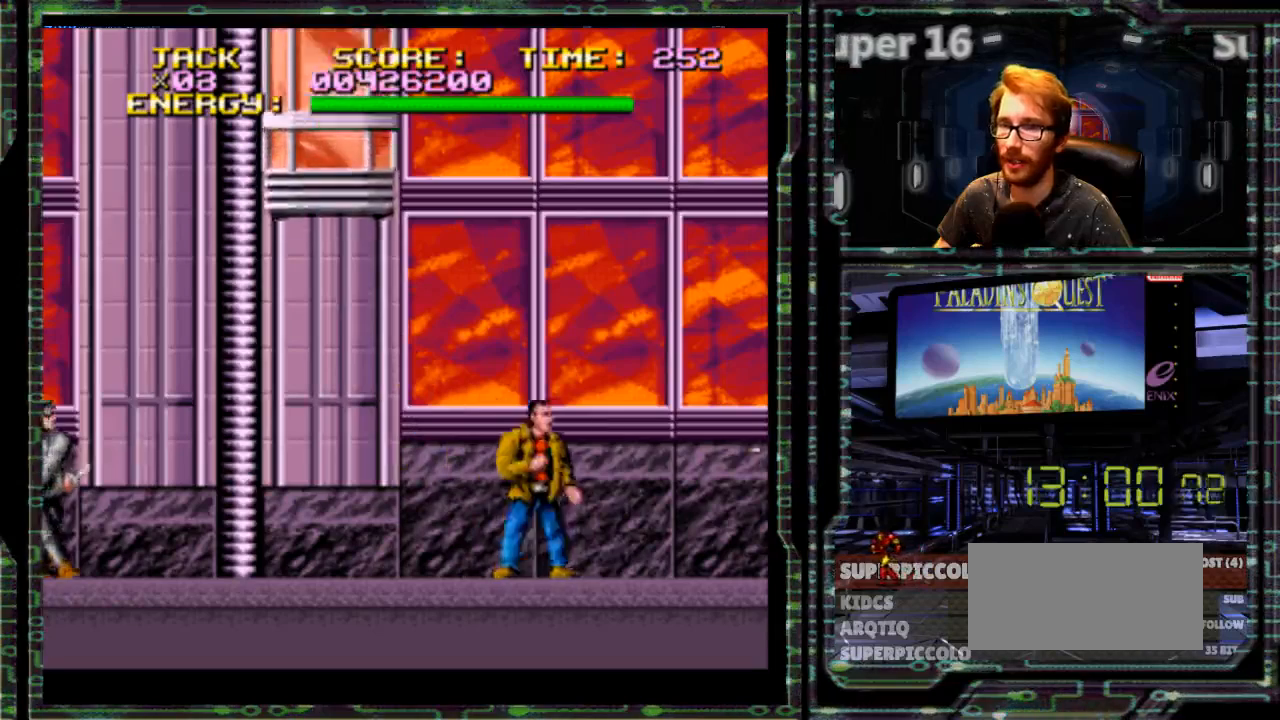
{"buttons": [], "events": [[417, "DPAD_RIGHT", "up"]]}
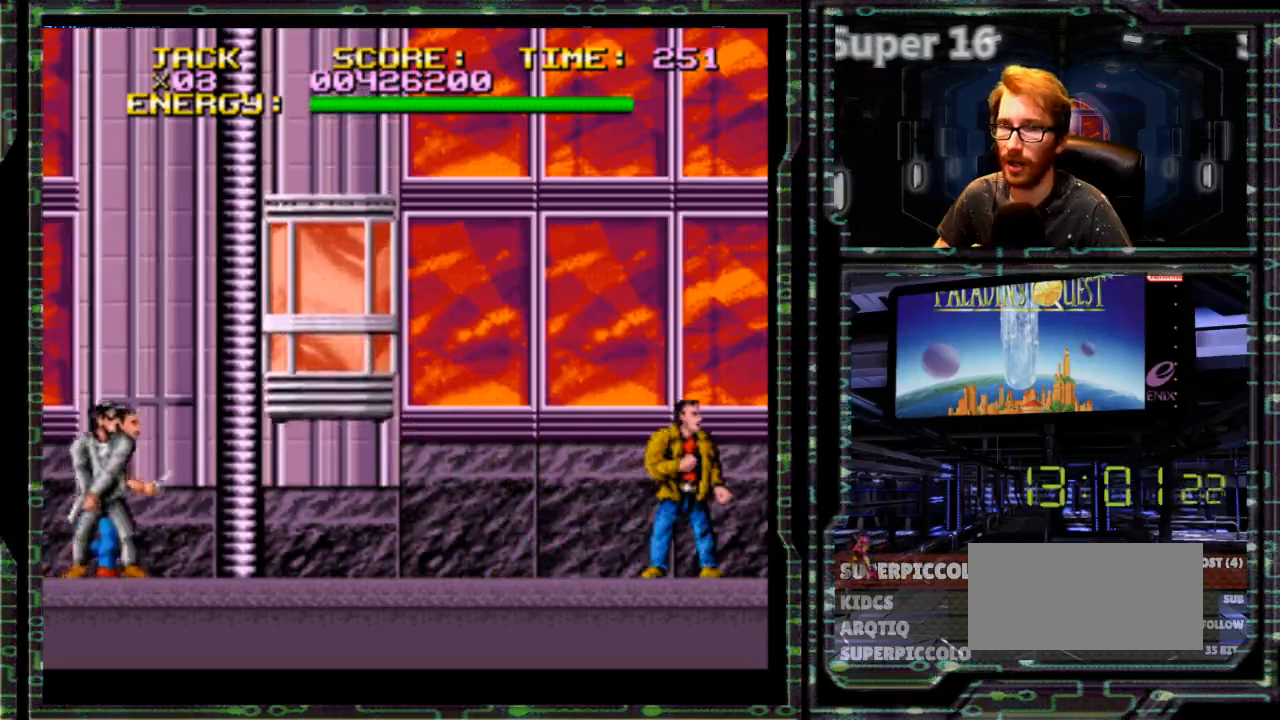
{"buttons": [], "events": [[167, "DPAD_LEFT", "down"], [367, "DPAD_LEFT", "up"]]}
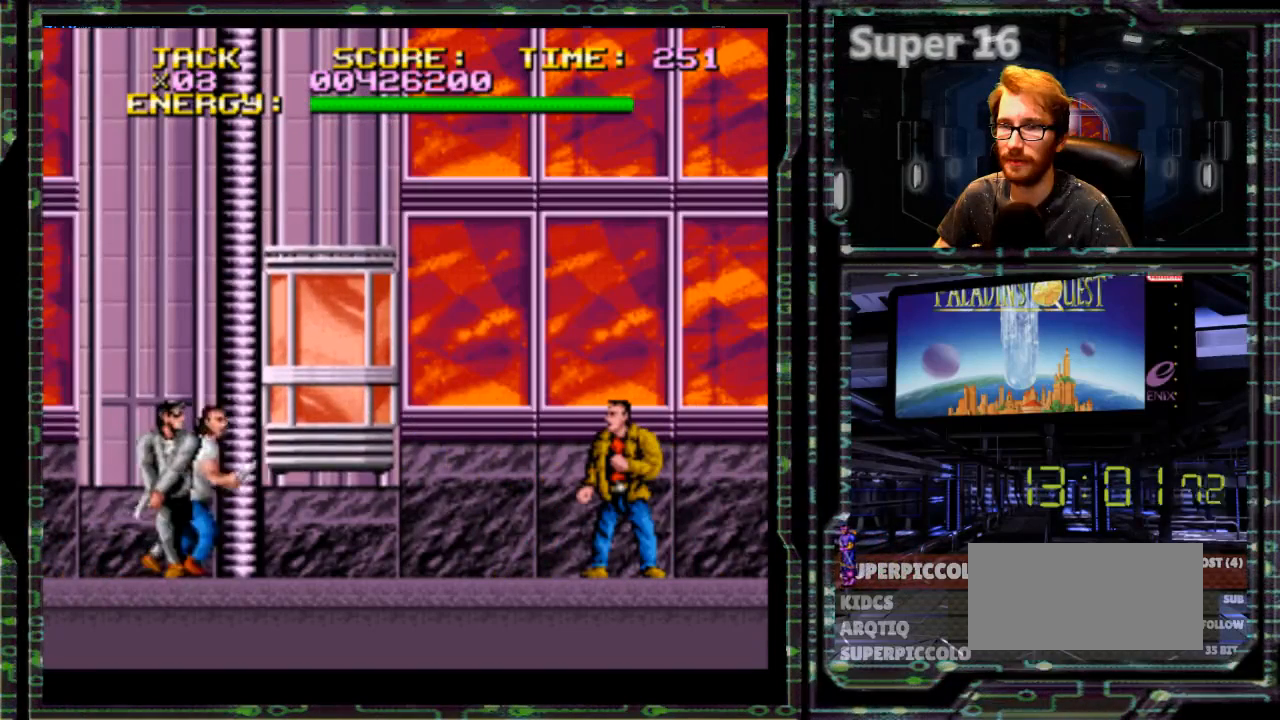
{"buttons": [], "events": []}
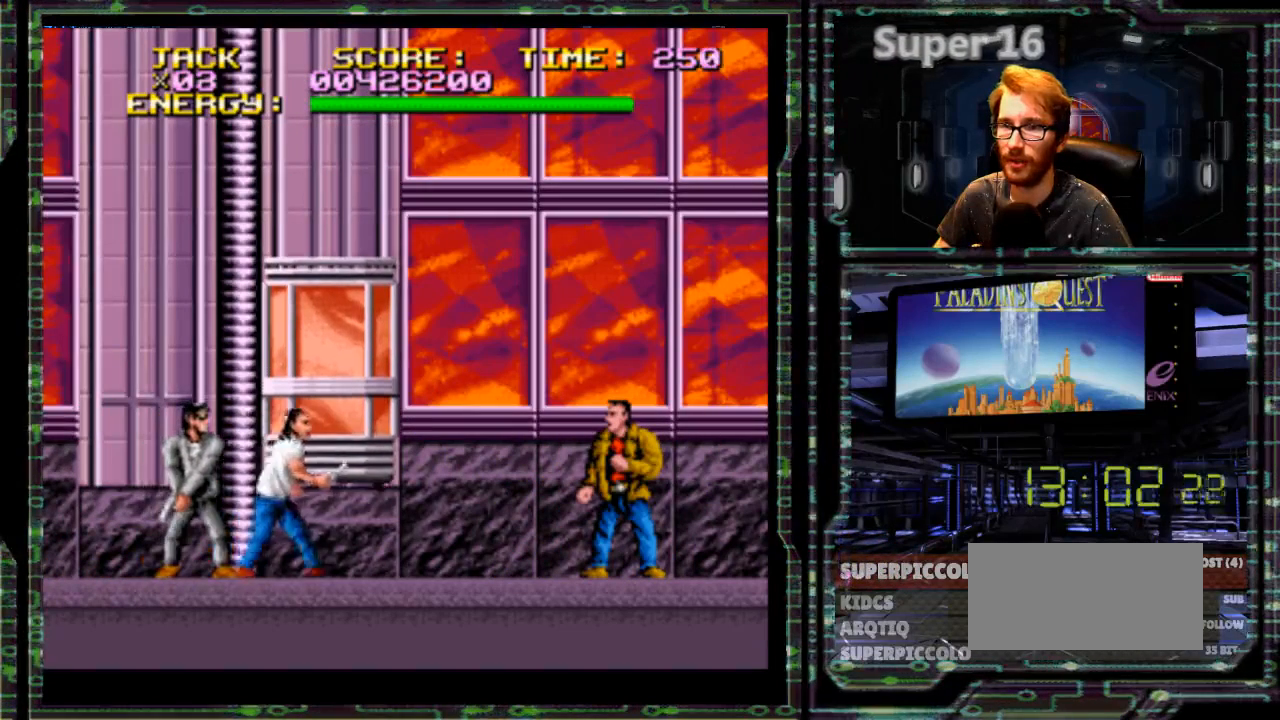
{"buttons": ["DPAD_UP", "DPAD_LEFT"], "events": [[450, "DPAD_LEFT", "down"], [483, "DPAD_UP", "down"]]}
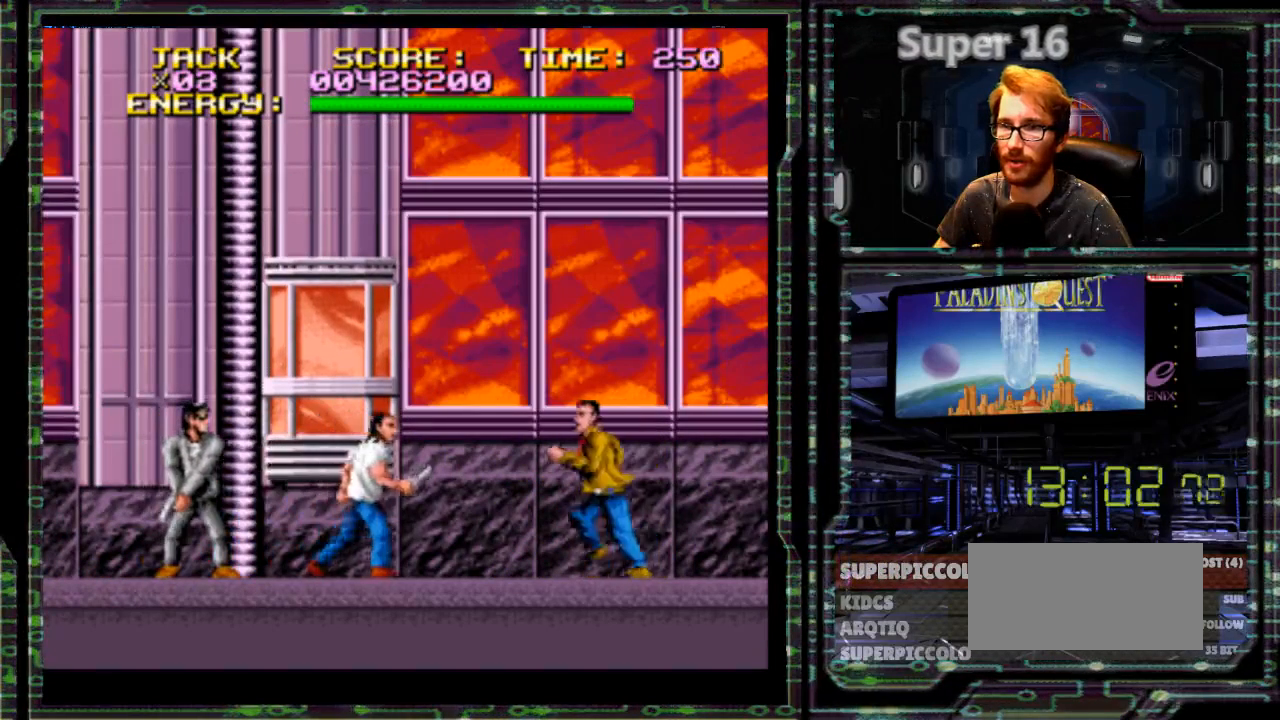
{"buttons": ["B", "DPAD_UP", "DPAD_LEFT"], "events": [[50, "B", "down"]]}
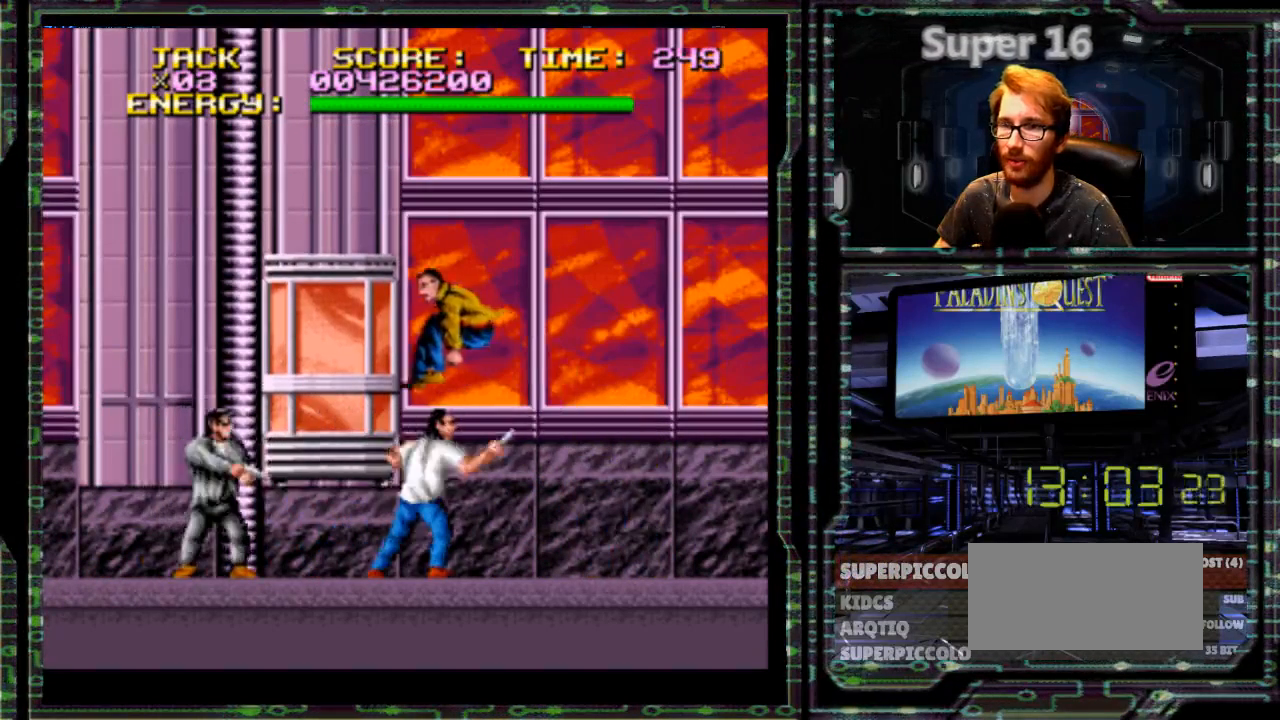
{"buttons": ["B", "DPAD_UP"], "events": [[500, "DPAD_LEFT", "up"]]}